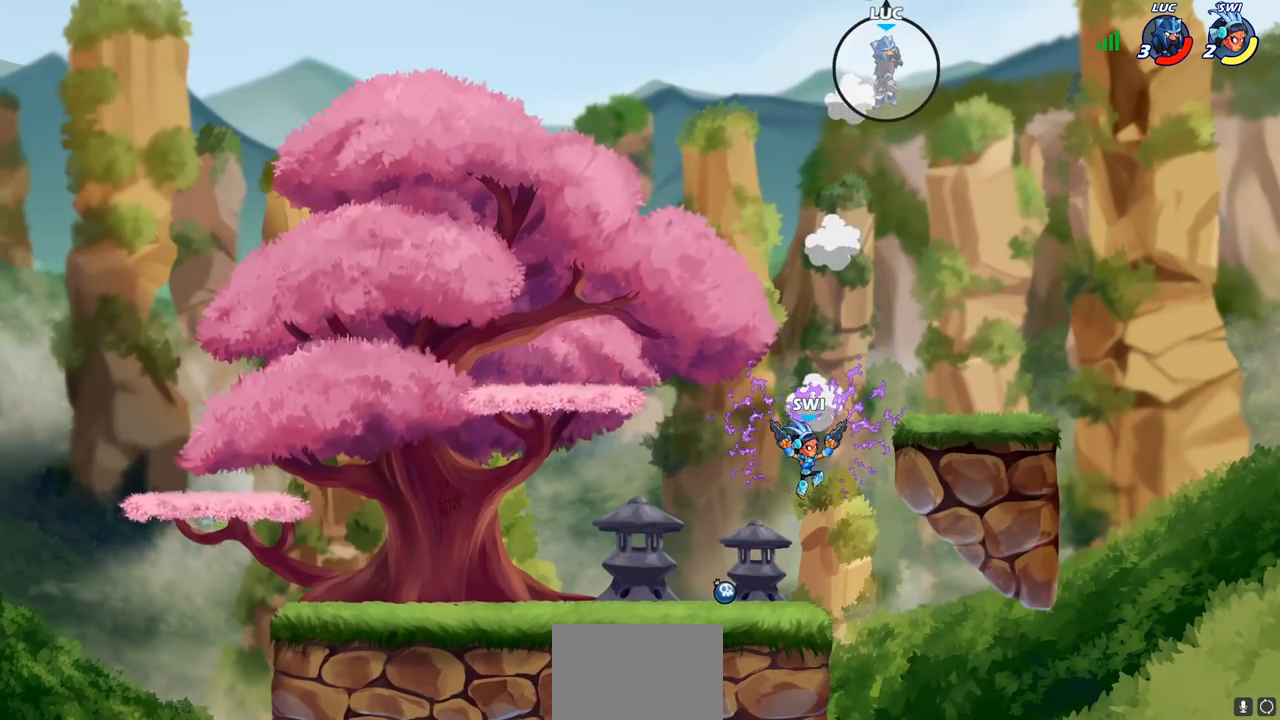
Gameplay with a controller (PlayStation layout); each line is a JSON object with the inputs held at the frame after it. "events" lists button and stick changes between this image and that frame as [ms after this image, input, new state], when the widget could be followed in between.
{"buttons": [], "left_stick": "left", "right_stick": "center", "events": [[67, "left_stick", "left"], [100, "R2", "down"], [217, "R2", "up"], [283, "R2", "down"], [467, "R2", "up"]]}
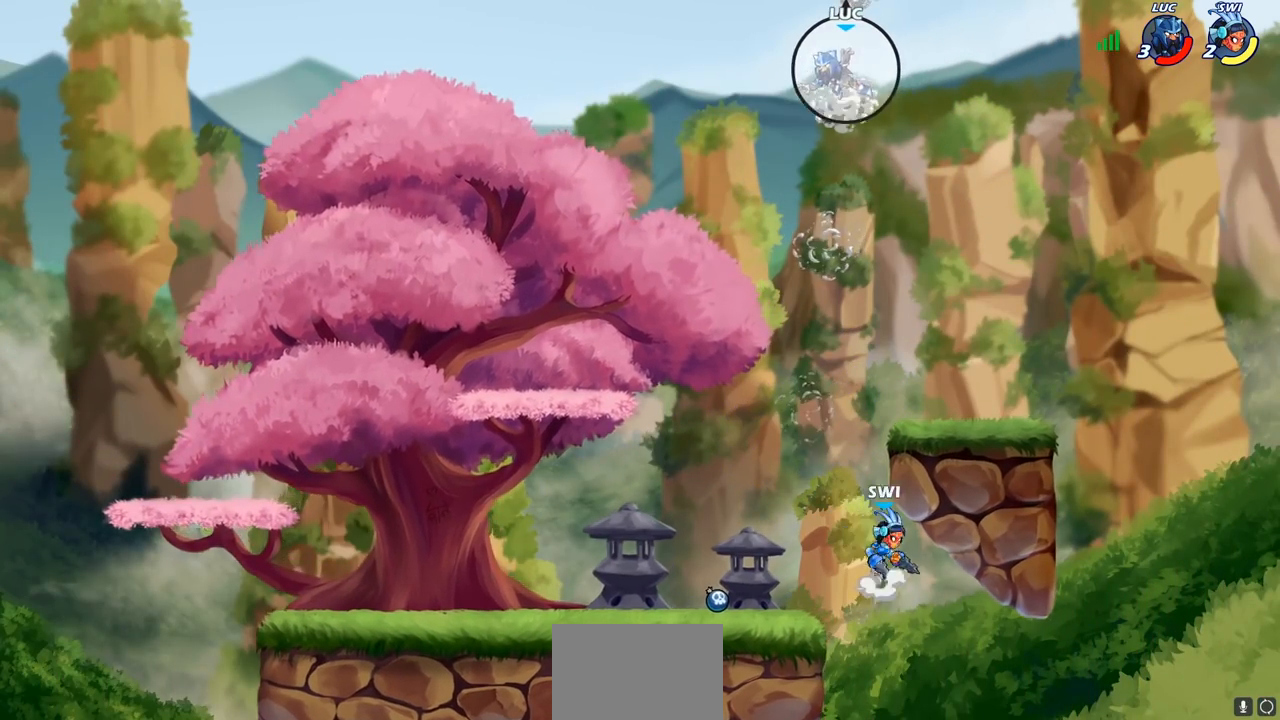
{"buttons": [], "left_stick": "down", "right_stick": "center", "events": [[250, "left_stick", "right"], [350, "left_stick", "down"]]}
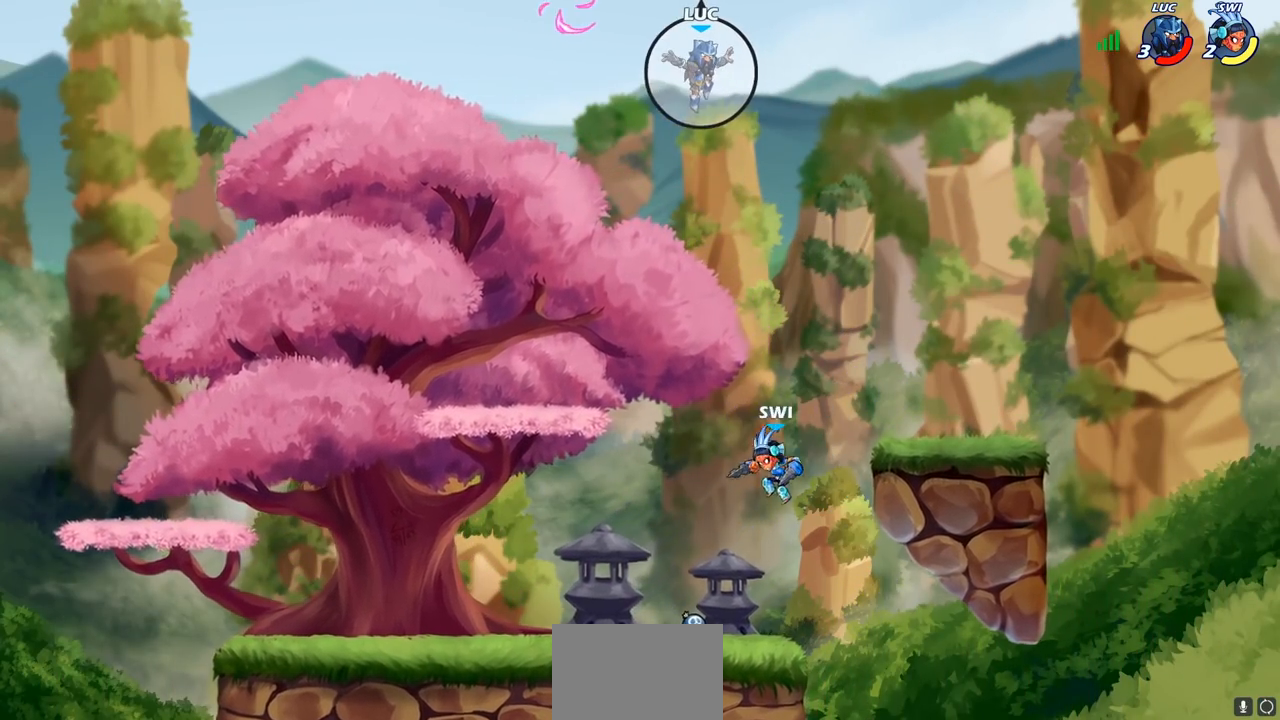
{"buttons": [], "left_stick": "down", "right_stick": "center", "events": [[200, "left_stick", "right"], [383, "left_stick", "down"]]}
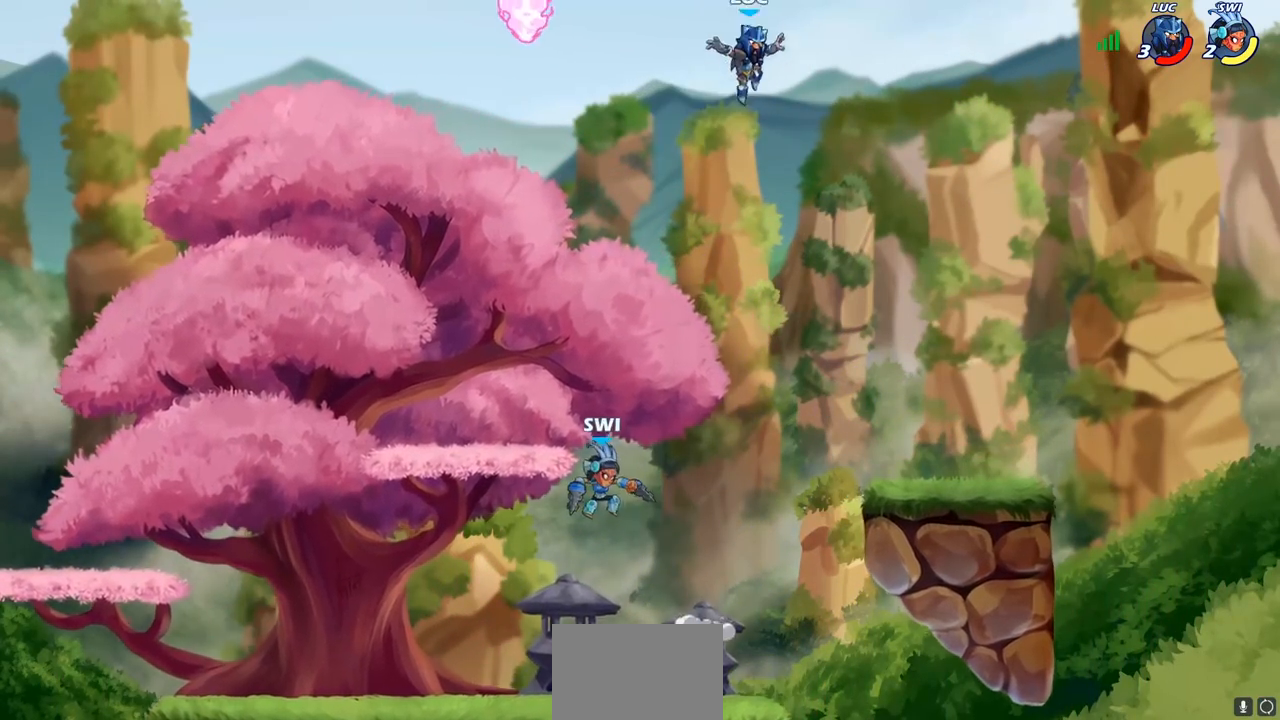
{"buttons": [], "left_stick": "center", "right_stick": "center", "events": [[33, "left_stick", "right"], [217, "left_stick", "down-right"], [333, "left_stick", "right"], [500, "left_stick", "center"]]}
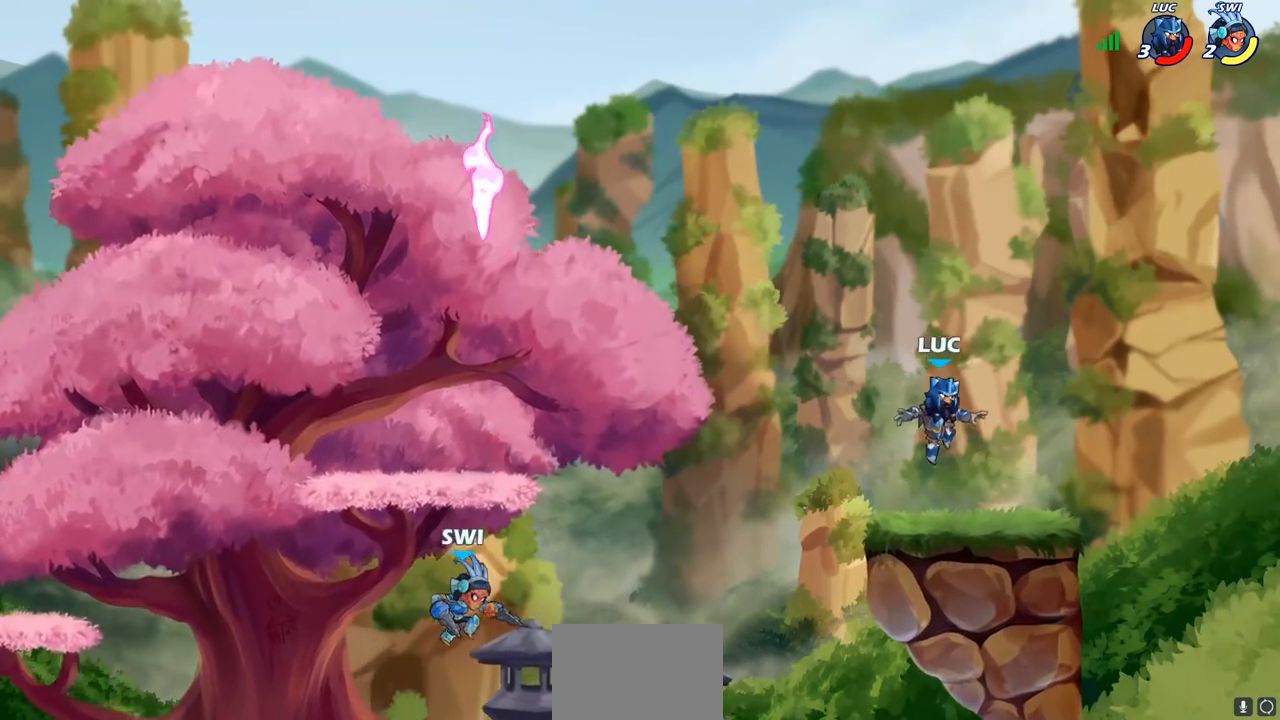
{"buttons": [], "left_stick": "up-left", "right_stick": "center", "events": [[17, "left_stick", "left"], [233, "R2", "down"], [317, "CROSS", "down"], [350, "left_stick", "up-left"], [450, "CROSS", "up"], [450, "R2", "up"]]}
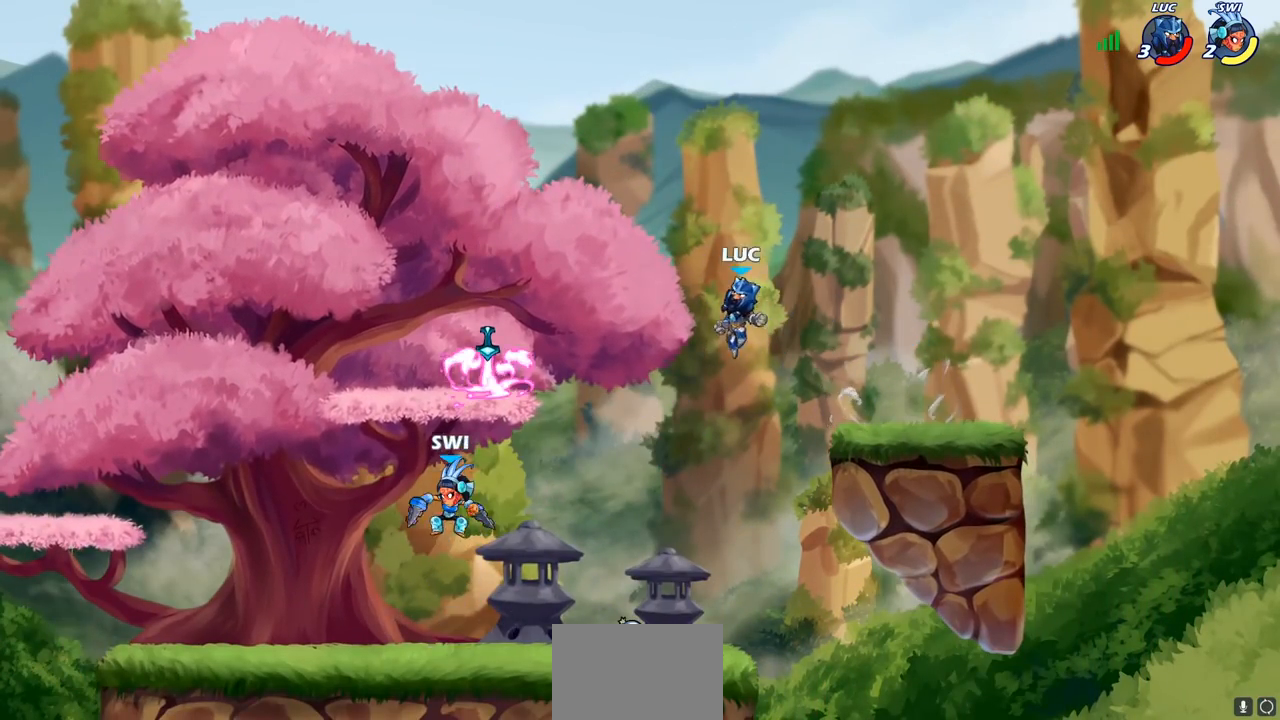
{"buttons": [], "left_stick": "right", "right_stick": "center", "events": [[33, "left_stick", "up-right"], [117, "left_stick", "down-right"], [483, "left_stick", "right"]]}
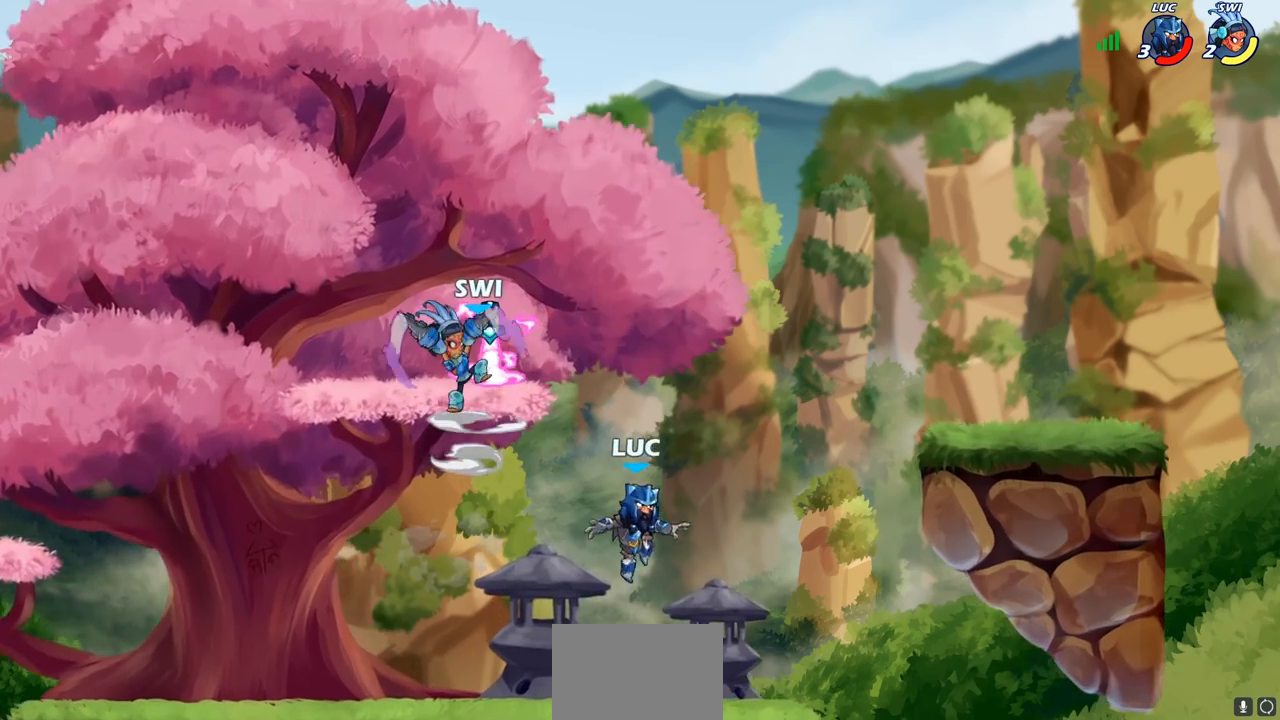
{"buttons": [], "left_stick": "left", "right_stick": "center", "events": [[67, "R1", "down"], [167, "CROSS", "down"], [250, "R1", "up"], [283, "CROSS", "up"], [317, "left_stick", "left"]]}
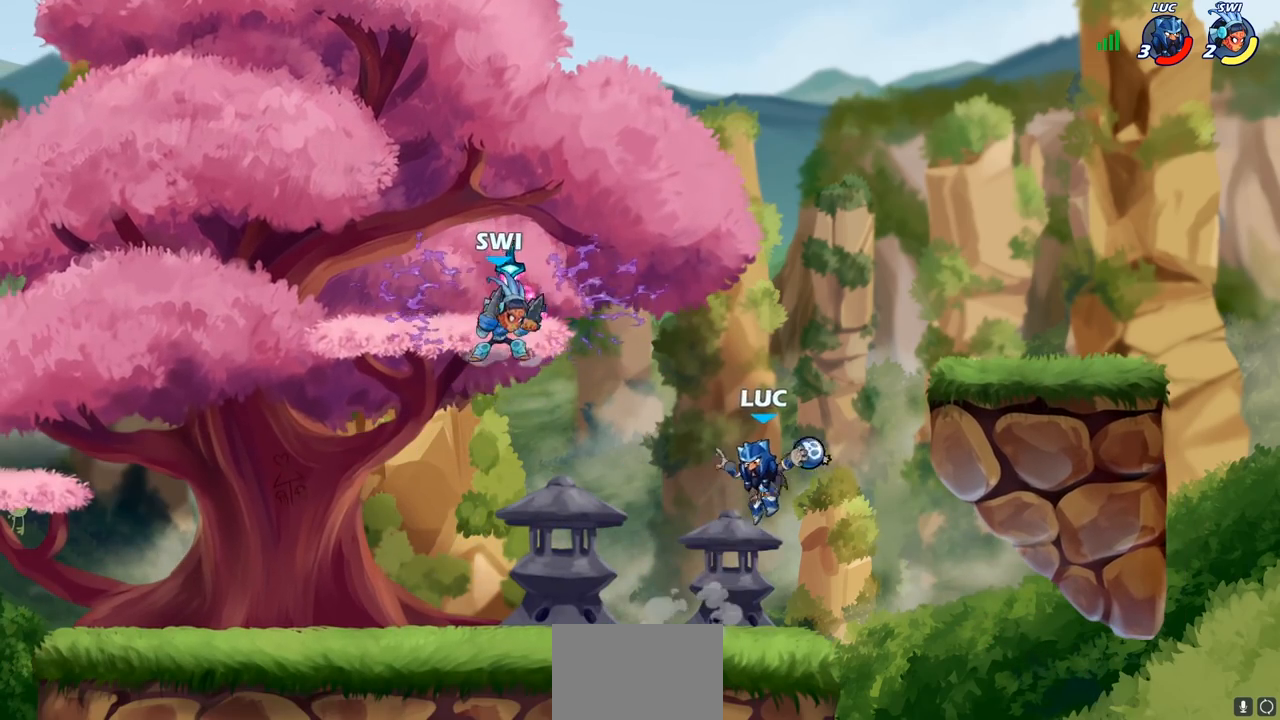
{"buttons": [], "left_stick": "center", "right_stick": "center", "events": [[50, "CIRCLE", "down"], [67, "left_stick", "up-left"], [133, "CIRCLE", "up"], [217, "left_stick", "center"]]}
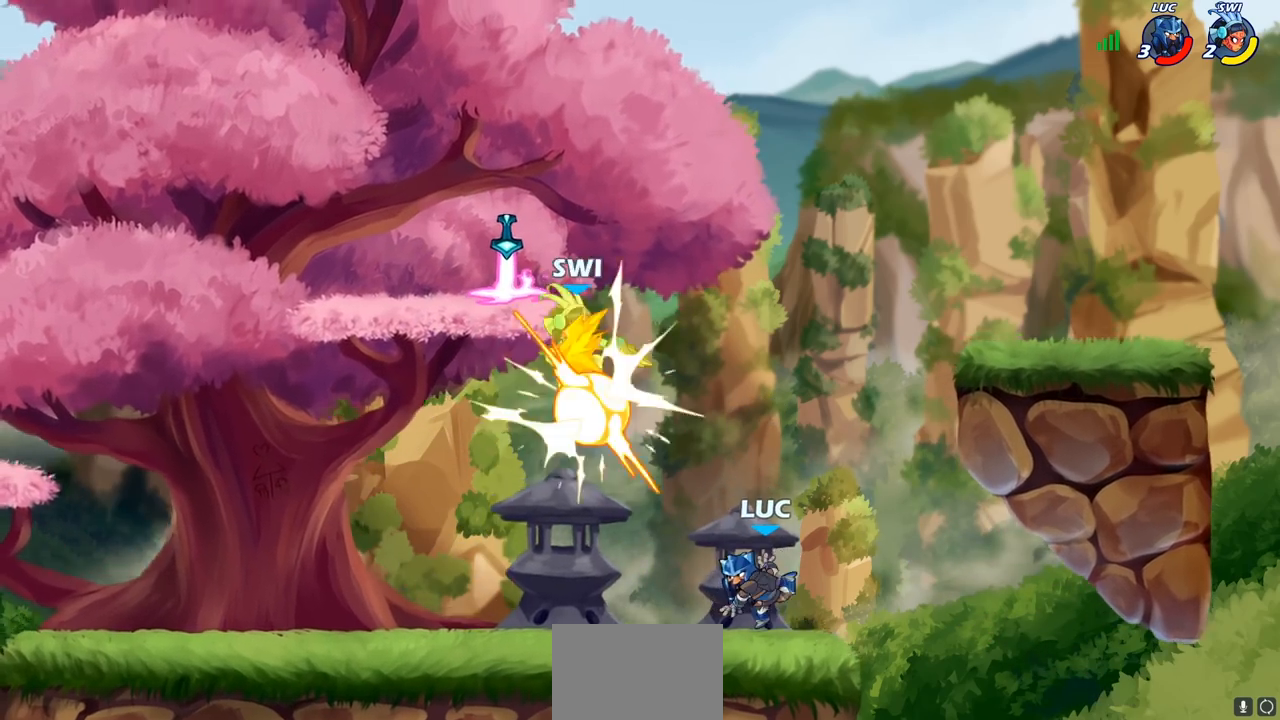
{"buttons": ["CROSS"], "left_stick": "left", "right_stick": "center", "events": [[150, "CROSS", "down"], [183, "CROSS", "up"], [233, "CROSS", "down"], [250, "left_stick", "left"], [383, "CROSS", "up"], [467, "CROSS", "down"]]}
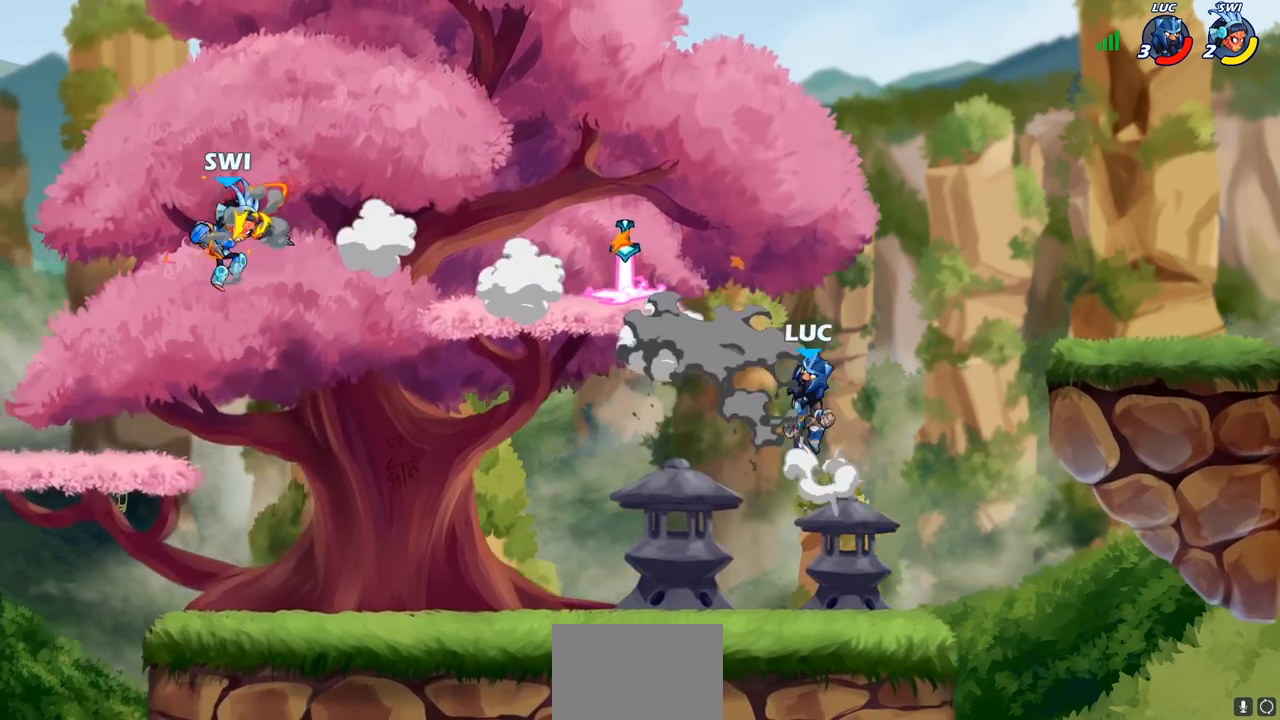
{"buttons": [], "left_stick": "left", "right_stick": "center", "events": [[67, "CROSS", "up"], [67, "left_stick", "up-left"], [217, "left_stick", "down-left"], [267, "R1", "down"], [300, "left_stick", "down-right"], [367, "R1", "up"], [400, "left_stick", "down-left"], [467, "left_stick", "left"]]}
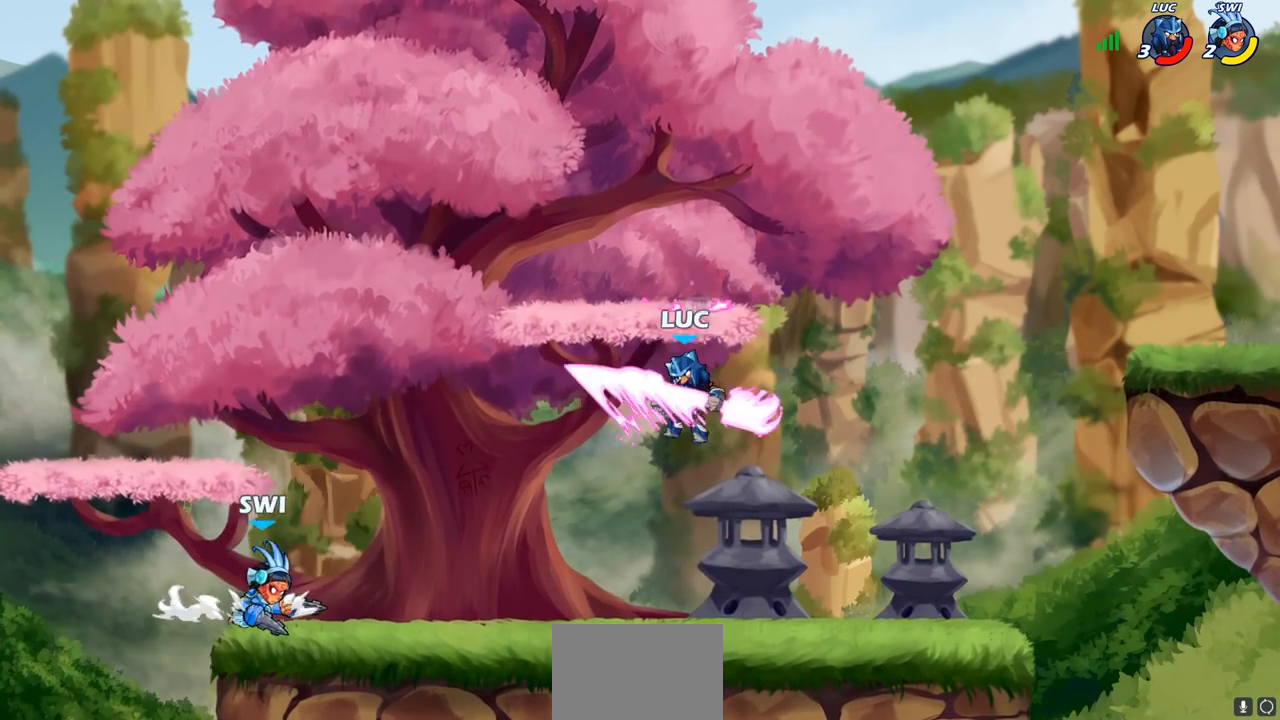
{"buttons": [], "left_stick": "left", "right_stick": "center", "events": [[50, "SQUARE", "down"], [167, "SQUARE", "up"]]}
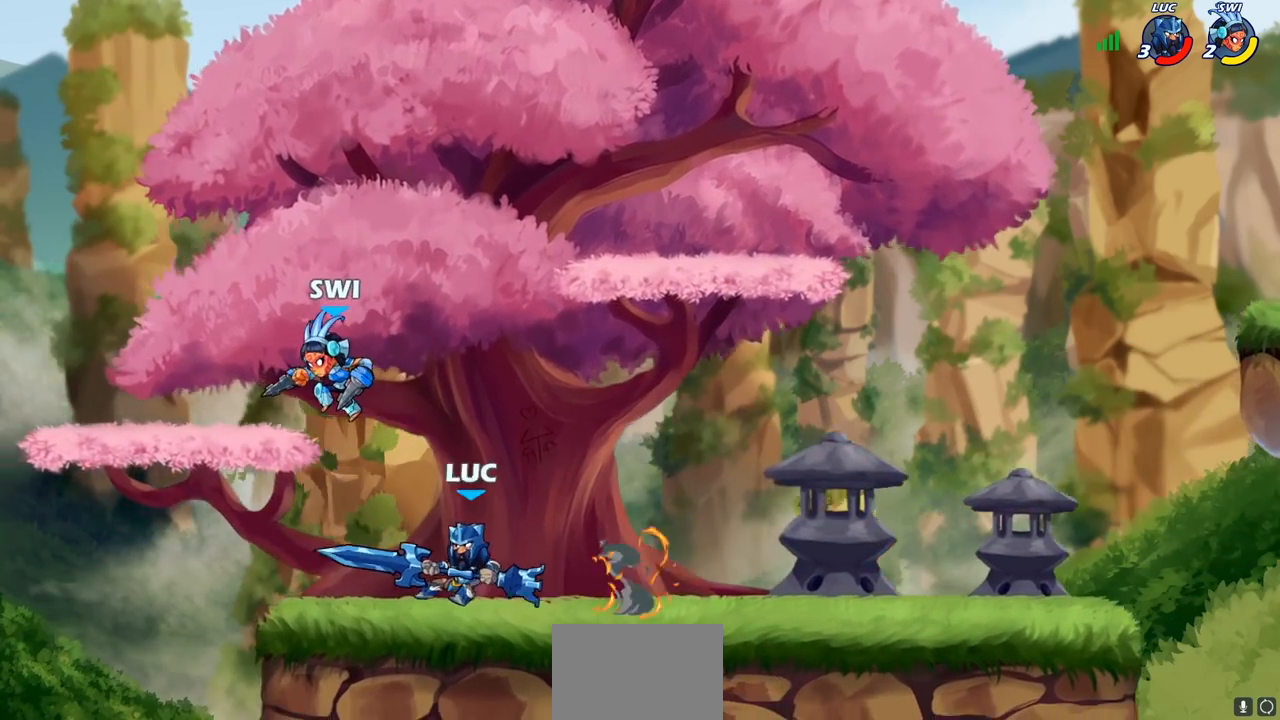
{"buttons": [], "left_stick": "center", "right_stick": "center", "events": [[217, "left_stick", "right"], [300, "SQUARE", "down"], [300, "left_stick", "down"], [400, "SQUARE", "up"], [400, "left_stick", "center"]]}
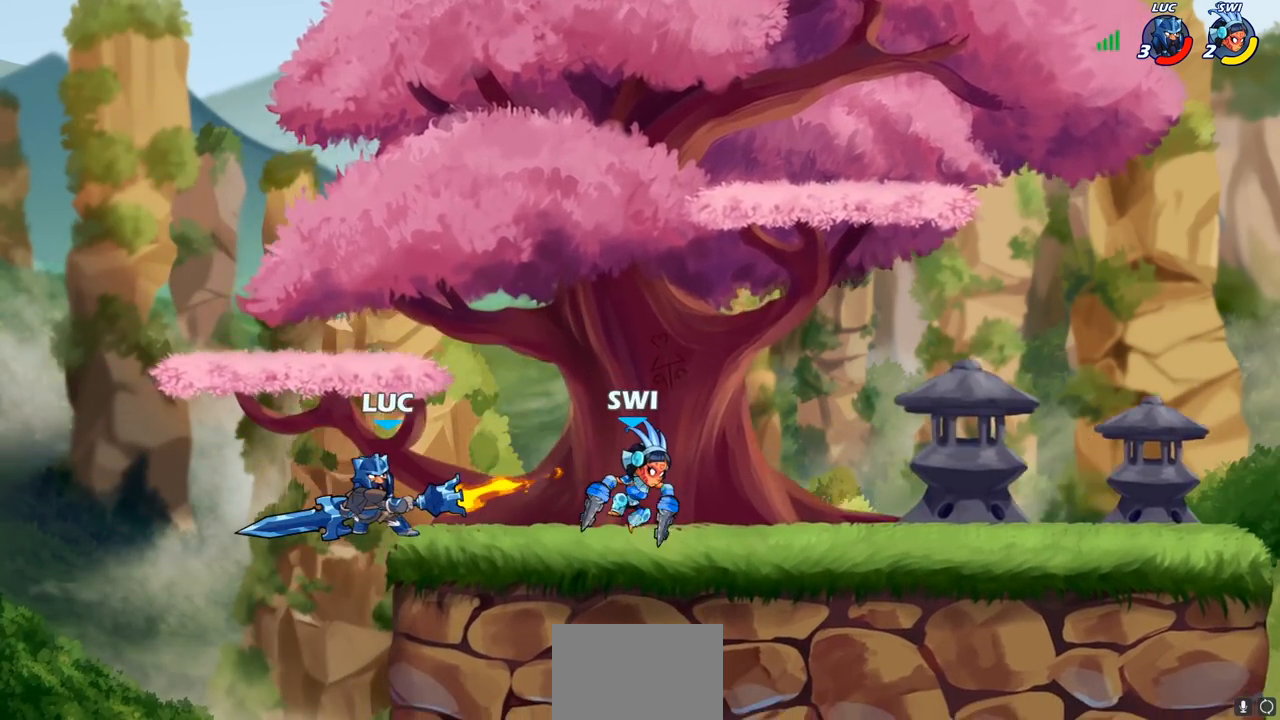
{"buttons": ["CROSS"], "left_stick": "left", "right_stick": "center", "events": [[317, "left_stick", "left"], [483, "CROSS", "down"]]}
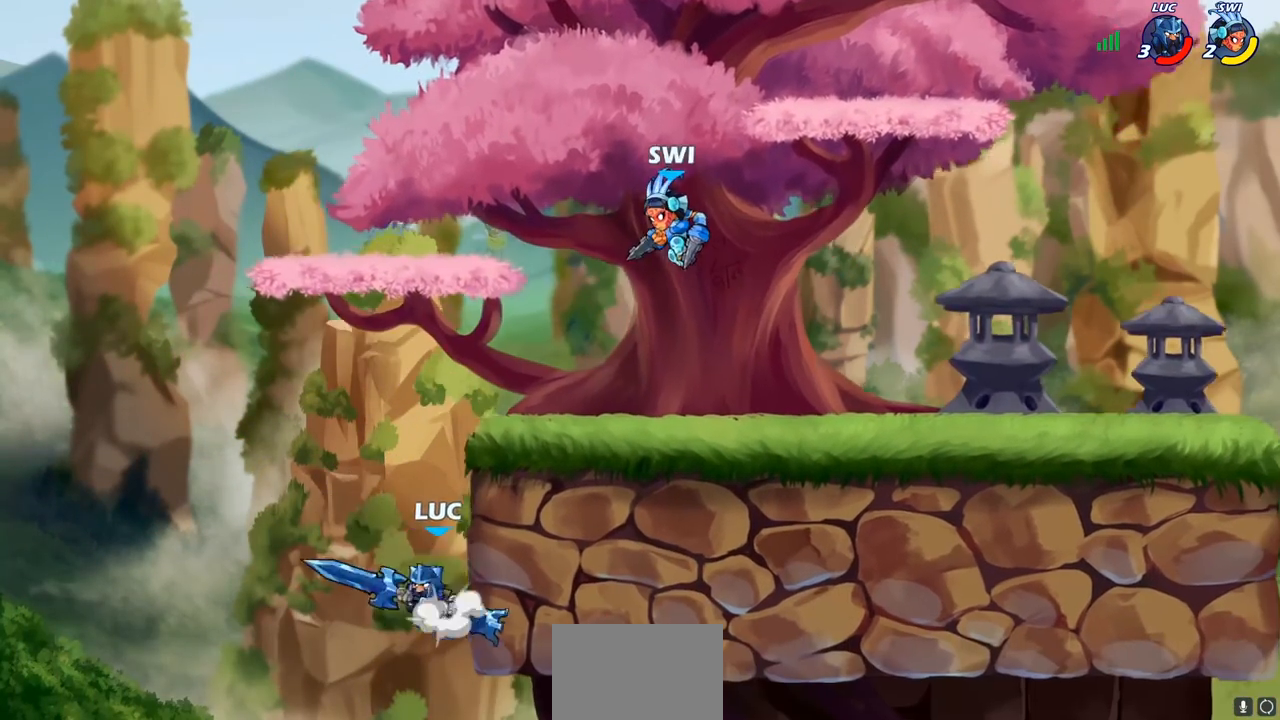
{"buttons": ["CIRCLE"], "left_stick": "center", "right_stick": "center", "events": [[133, "CROSS", "up"], [200, "left_stick", "up"], [283, "CIRCLE", "down"], [283, "left_stick", "center"]]}
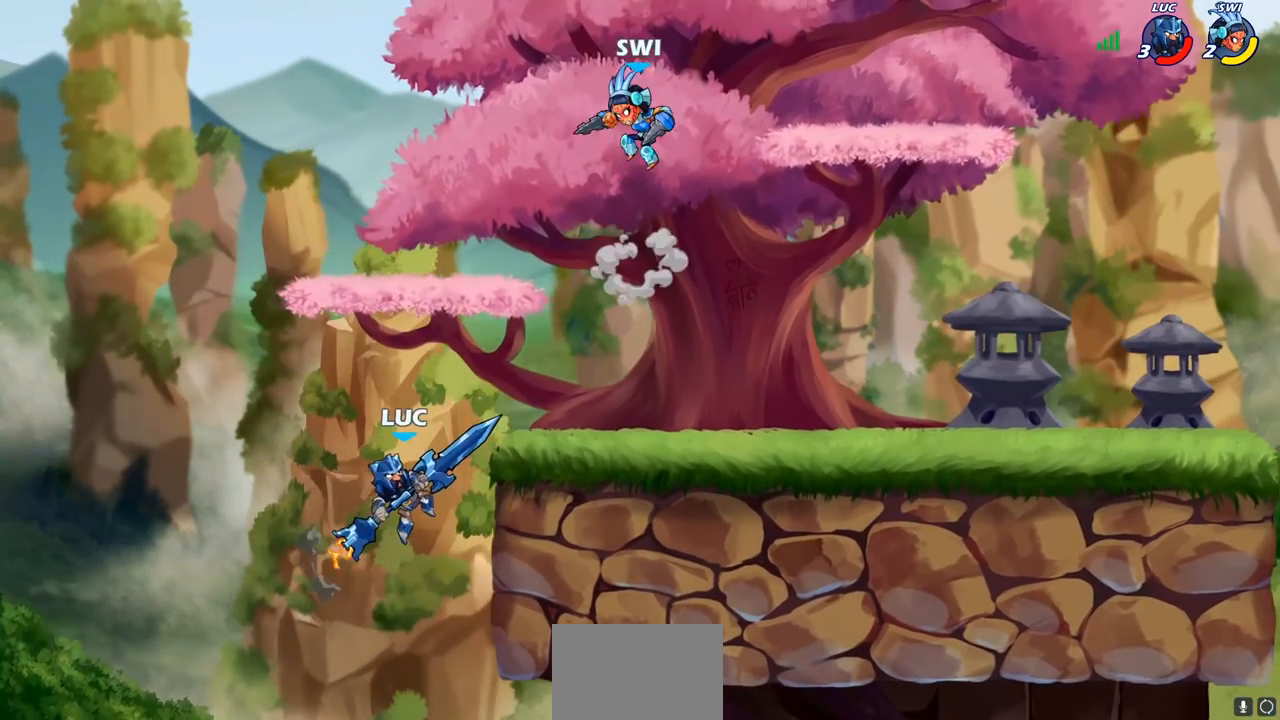
{"buttons": [], "left_stick": "center", "right_stick": "center", "events": [[150, "CIRCLE", "up"]]}
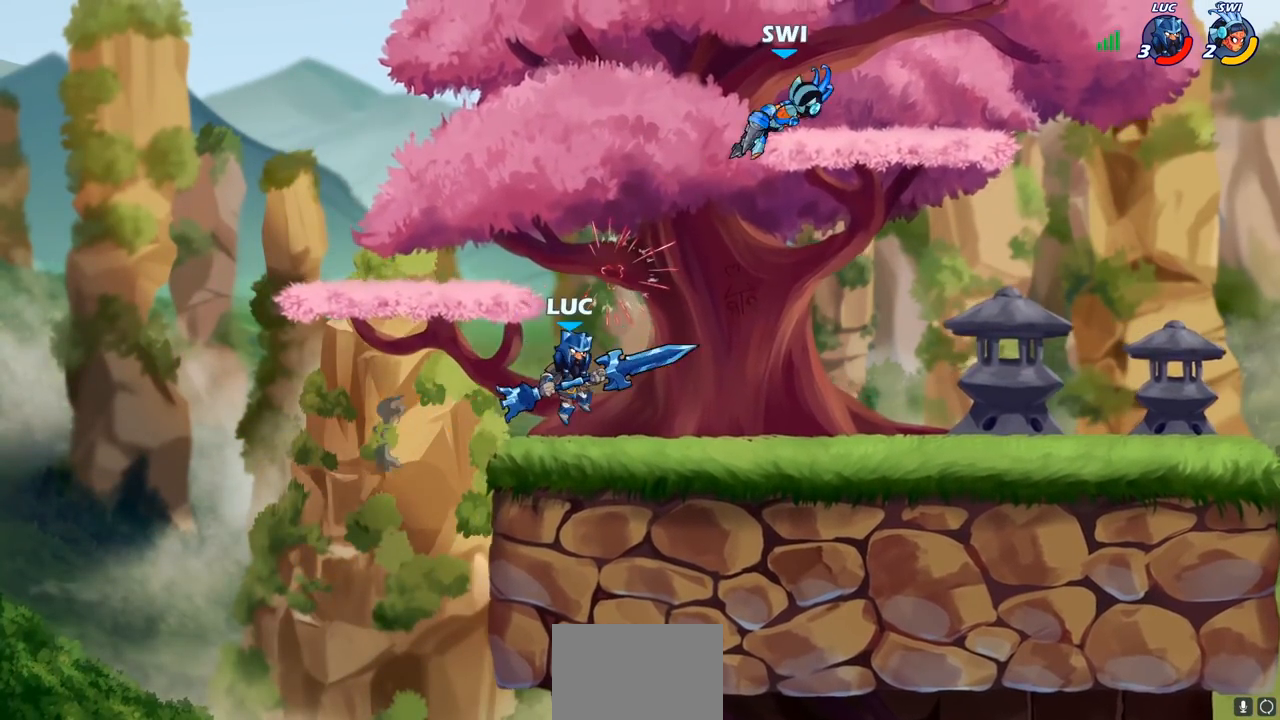
{"buttons": ["SQUARE"], "left_stick": "up-right", "right_stick": "center", "events": [[150, "left_stick", "right"], [233, "CROSS", "down"], [383, "CROSS", "up"], [467, "SQUARE", "down"], [467, "left_stick", "up-right"]]}
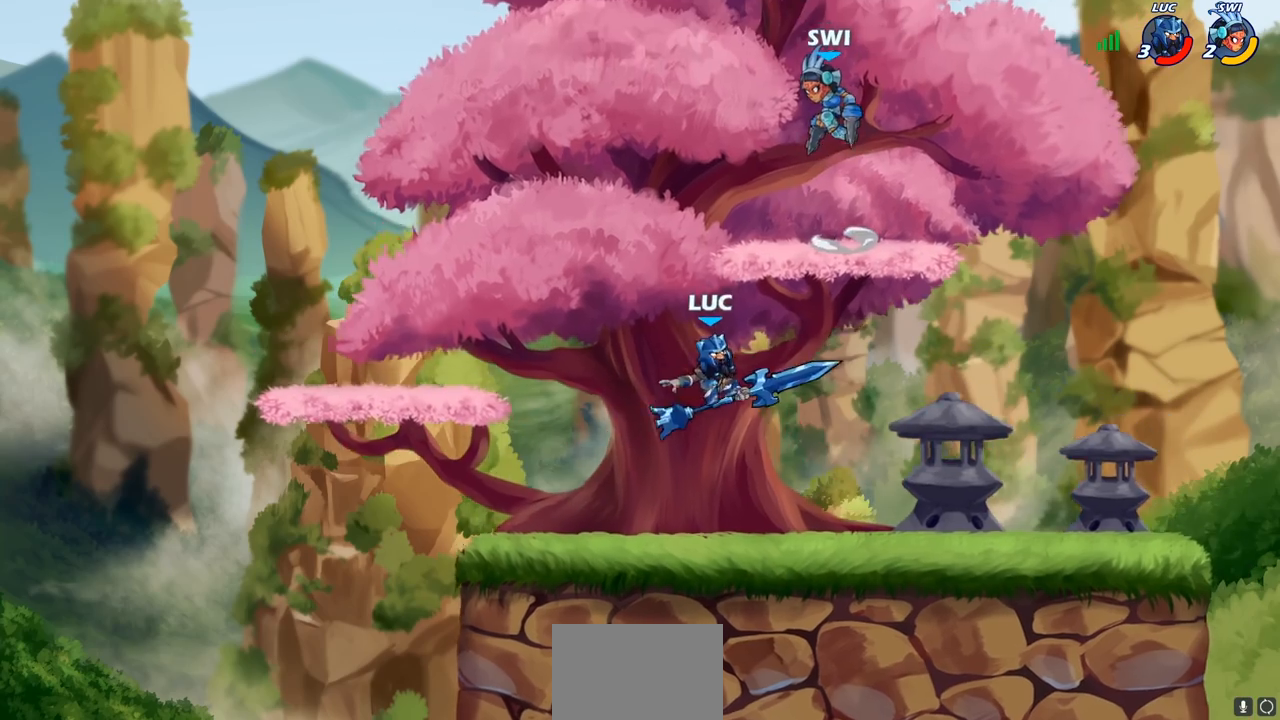
{"buttons": [], "left_stick": "right", "right_stick": "center", "events": [[50, "SQUARE", "up"], [83, "left_stick", "center"], [300, "left_stick", "right"]]}
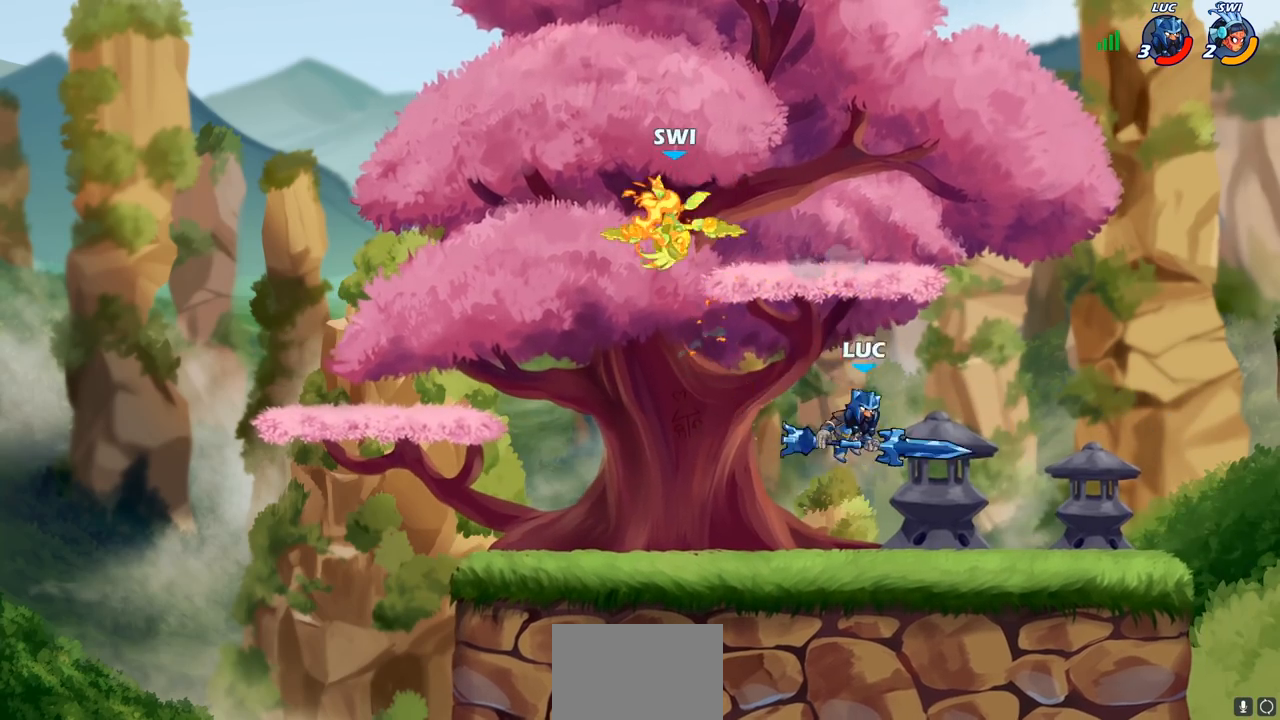
{"buttons": [], "left_stick": "left", "right_stick": "center", "events": [[267, "left_stick", "left"], [283, "CROSS", "down"], [483, "CROSS", "up"]]}
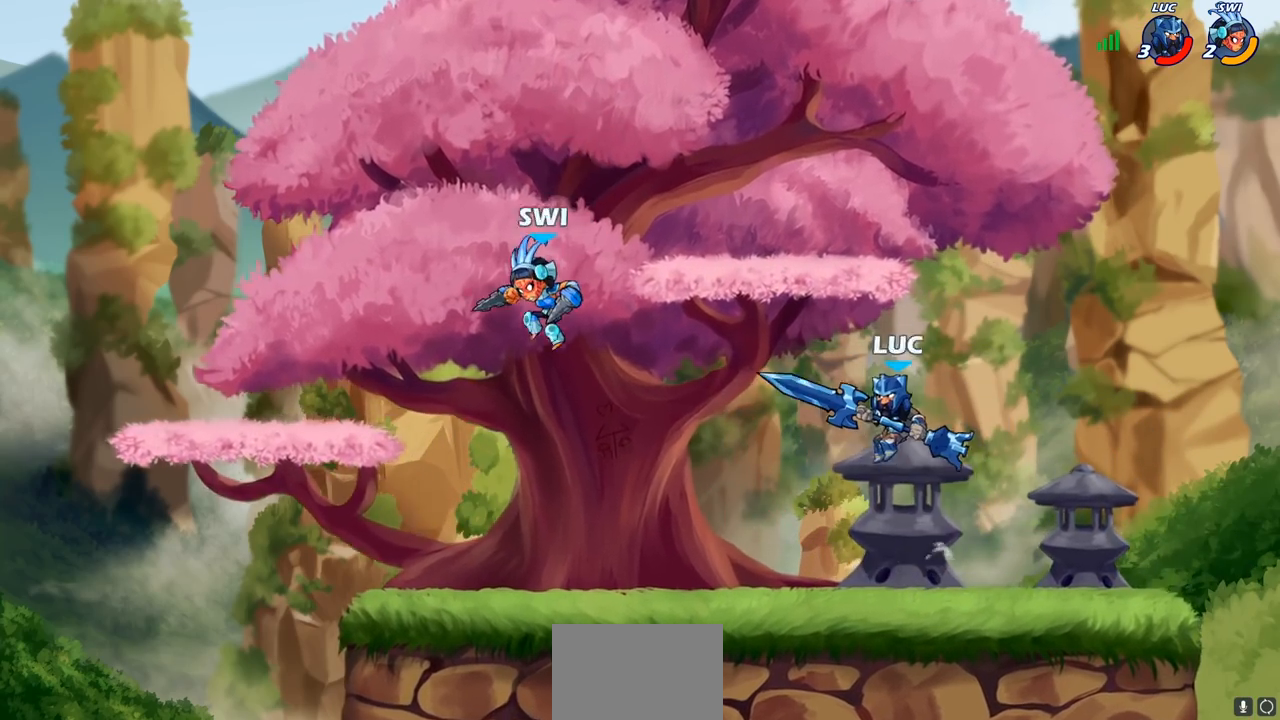
{"buttons": ["CIRCLE", "R2"], "left_stick": "down-left", "right_stick": "center", "events": [[17, "left_stick", "down-left"], [267, "R2", "down"], [283, "CIRCLE", "down"], [283, "R1", "down"], [333, "R1", "up"], [433, "R1", "down"], [483, "R1", "up"]]}
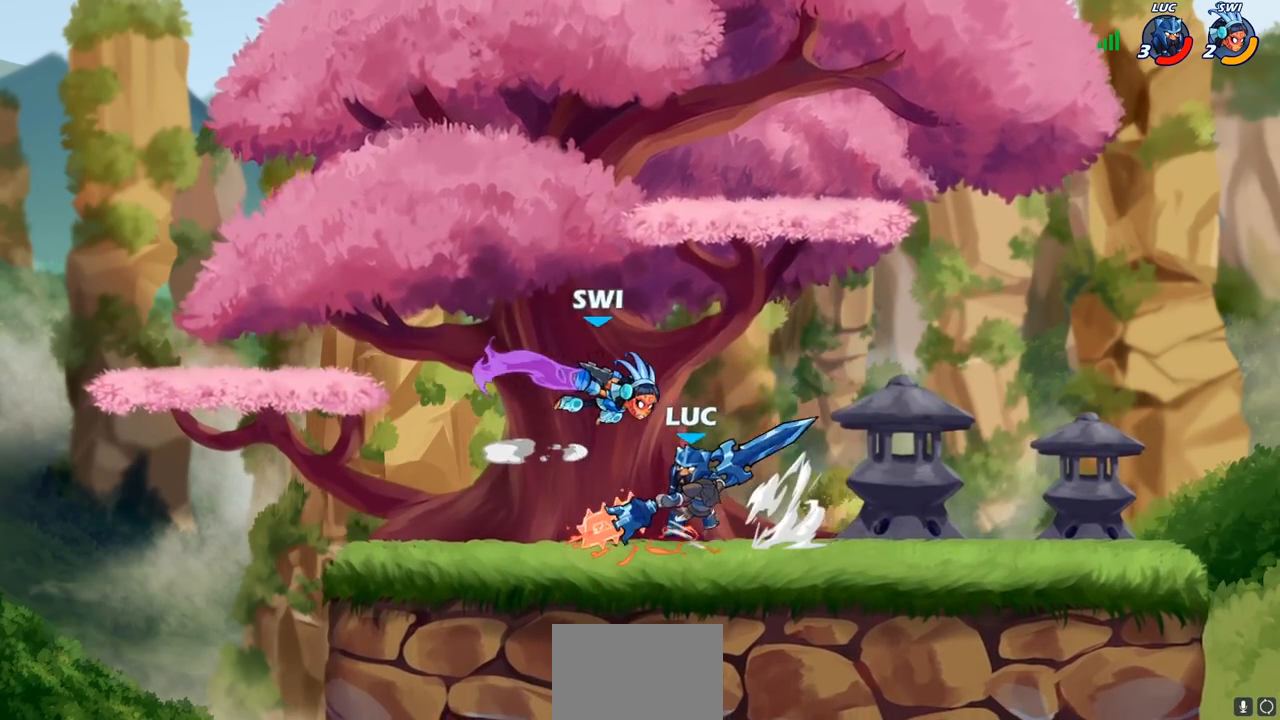
{"buttons": ["CIRCLE"], "left_stick": "center", "right_stick": "center", "events": [[400, "left_stick", "center"], [483, "R2", "up"]]}
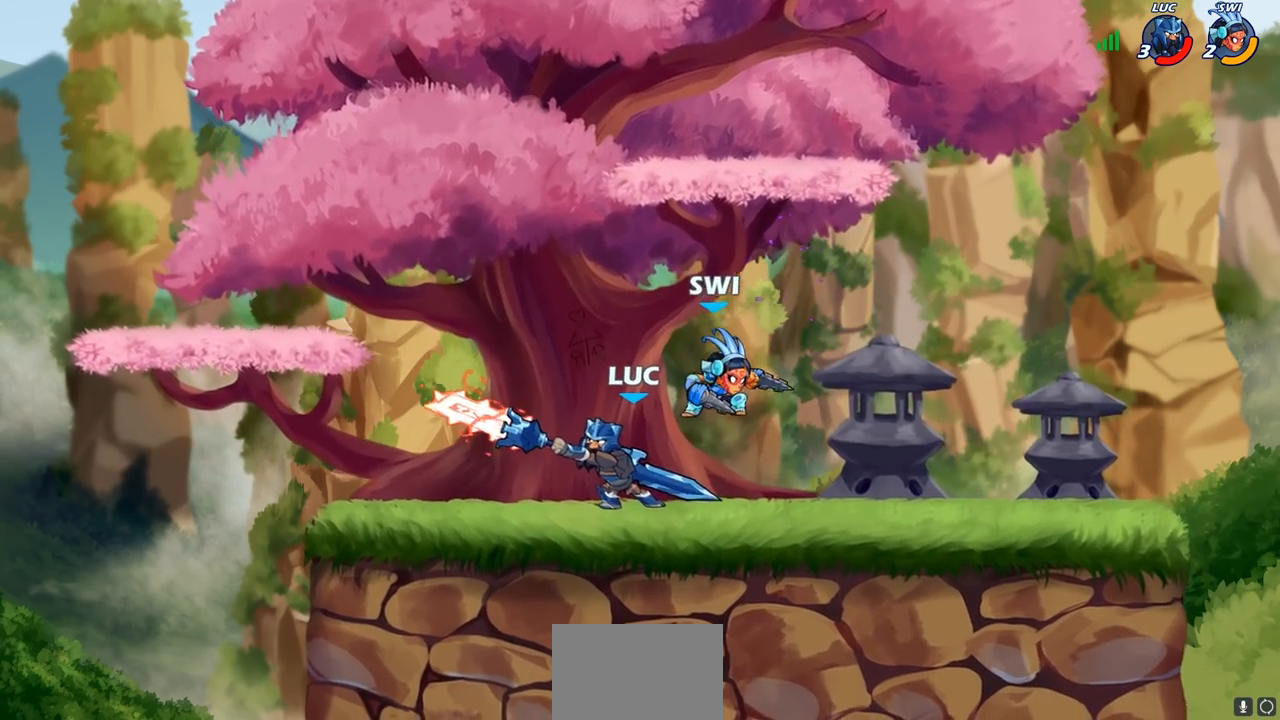
{"buttons": [], "left_stick": "right", "right_stick": "center", "events": [[17, "CIRCLE", "up"], [217, "left_stick", "right"]]}
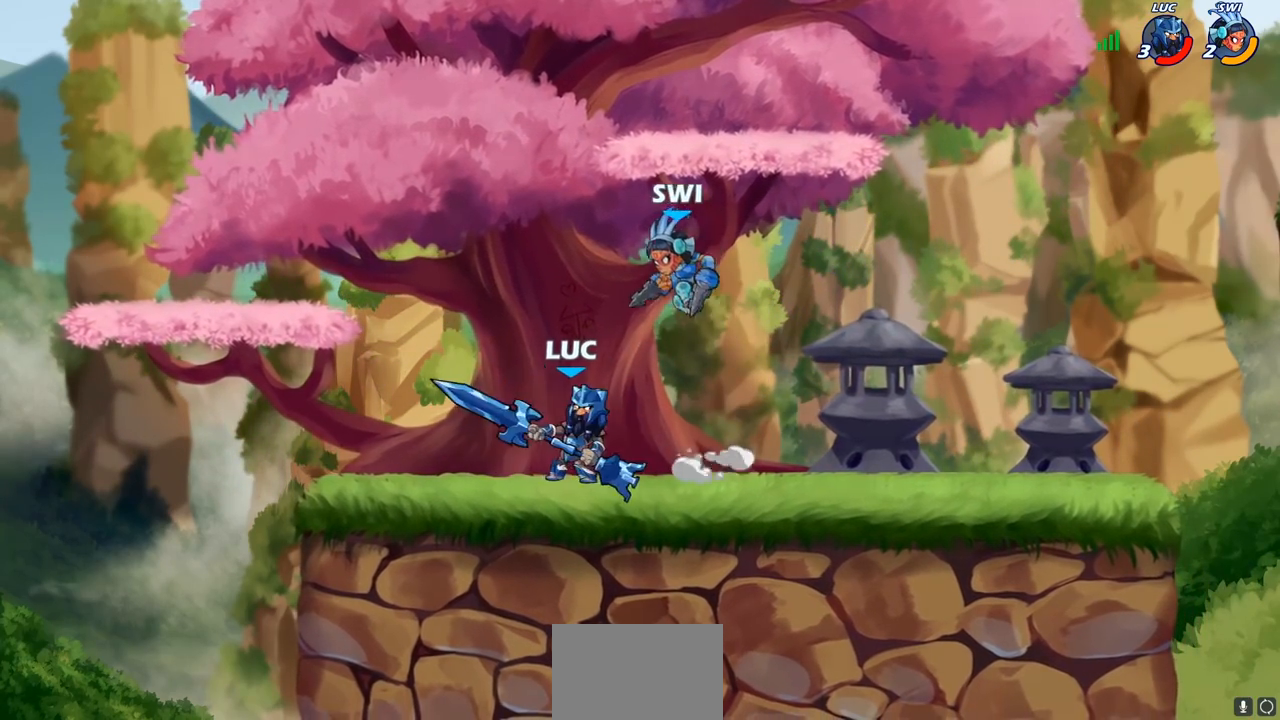
{"buttons": [], "left_stick": "center", "right_stick": "center", "events": [[100, "left_stick", "down"], [117, "SQUARE", "down"], [183, "SQUARE", "up"], [250, "left_stick", "center"]]}
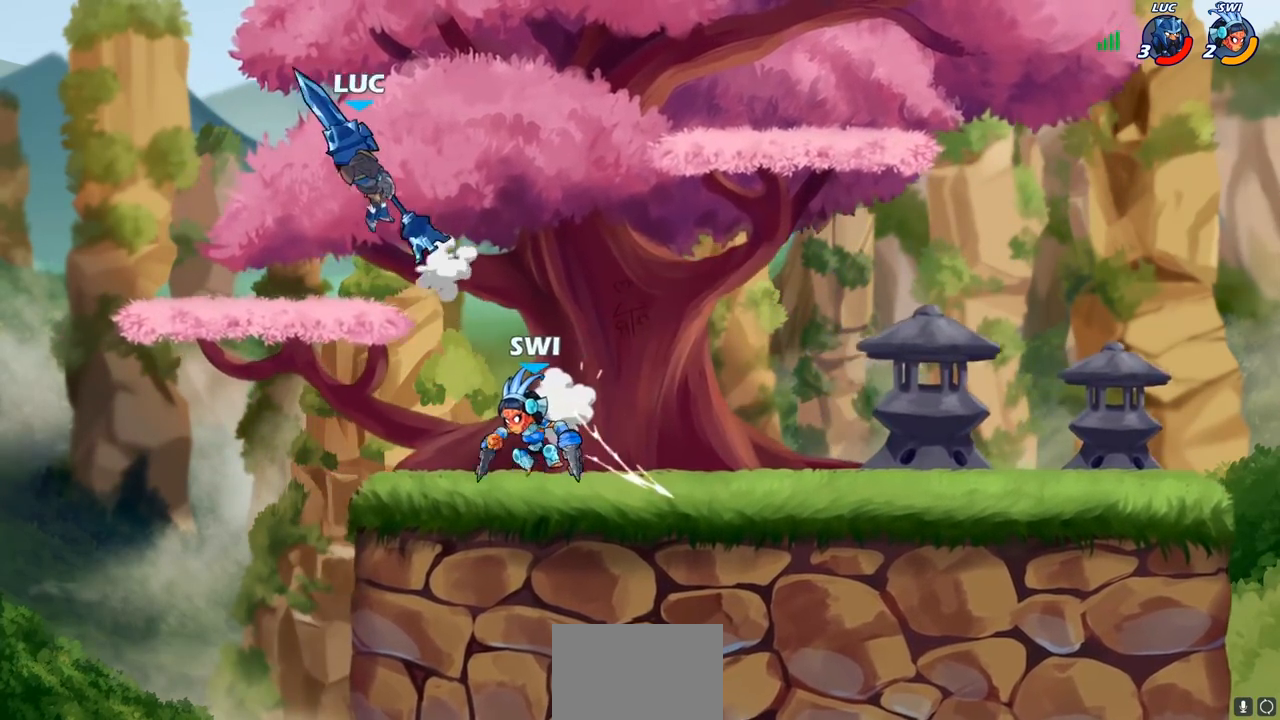
{"buttons": [], "left_stick": "down", "right_stick": "center", "events": [[217, "left_stick", "right"], [383, "left_stick", "down"]]}
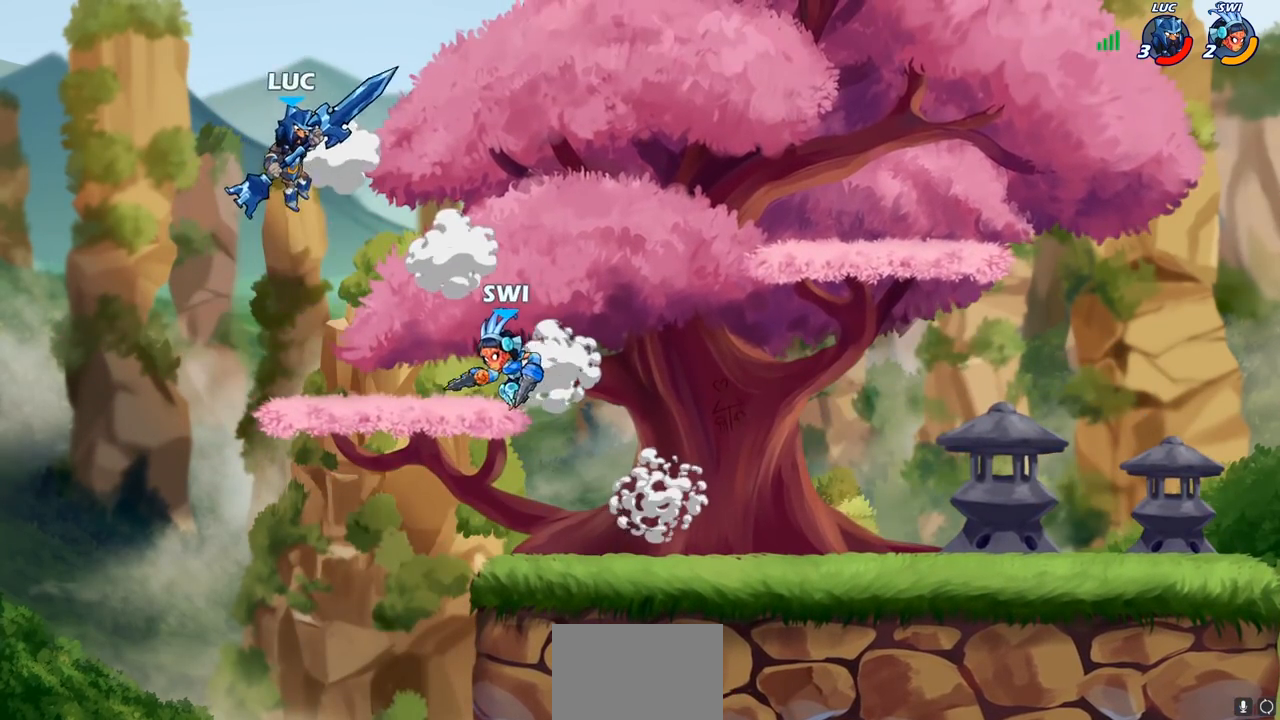
{"buttons": ["CIRCLE"], "left_stick": "center", "right_stick": "center", "events": [[450, "left_stick", "center"], [500, "CIRCLE", "down"]]}
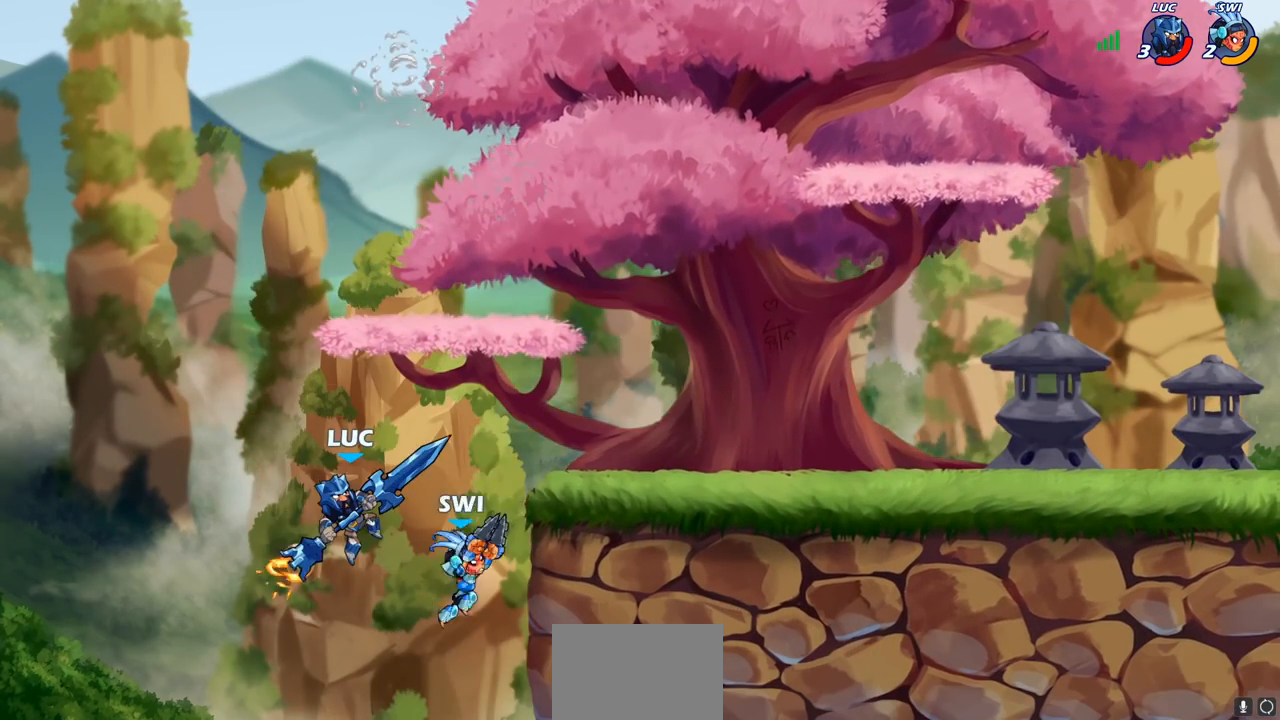
{"buttons": [], "left_stick": "center", "right_stick": "center", "events": [[500, "CIRCLE", "up"]]}
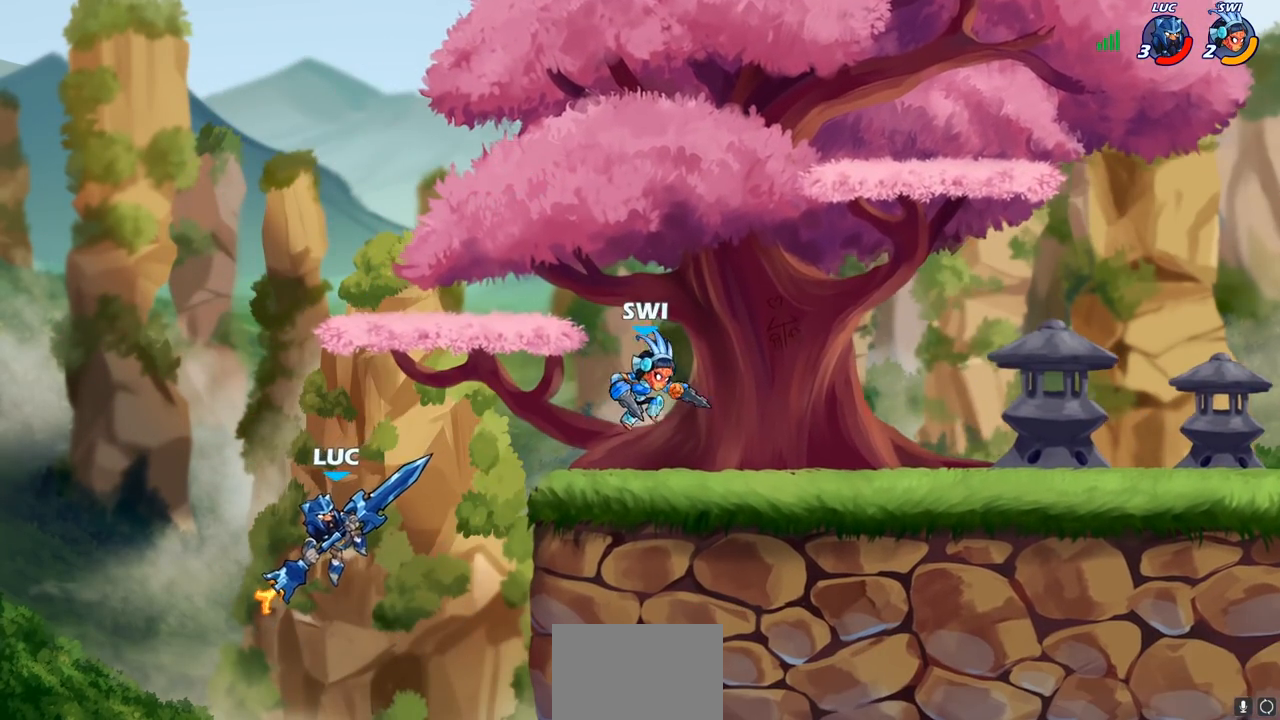
{"buttons": [], "left_stick": "down-left", "right_stick": "center", "events": [[117, "left_stick", "left"], [367, "left_stick", "down-left"]]}
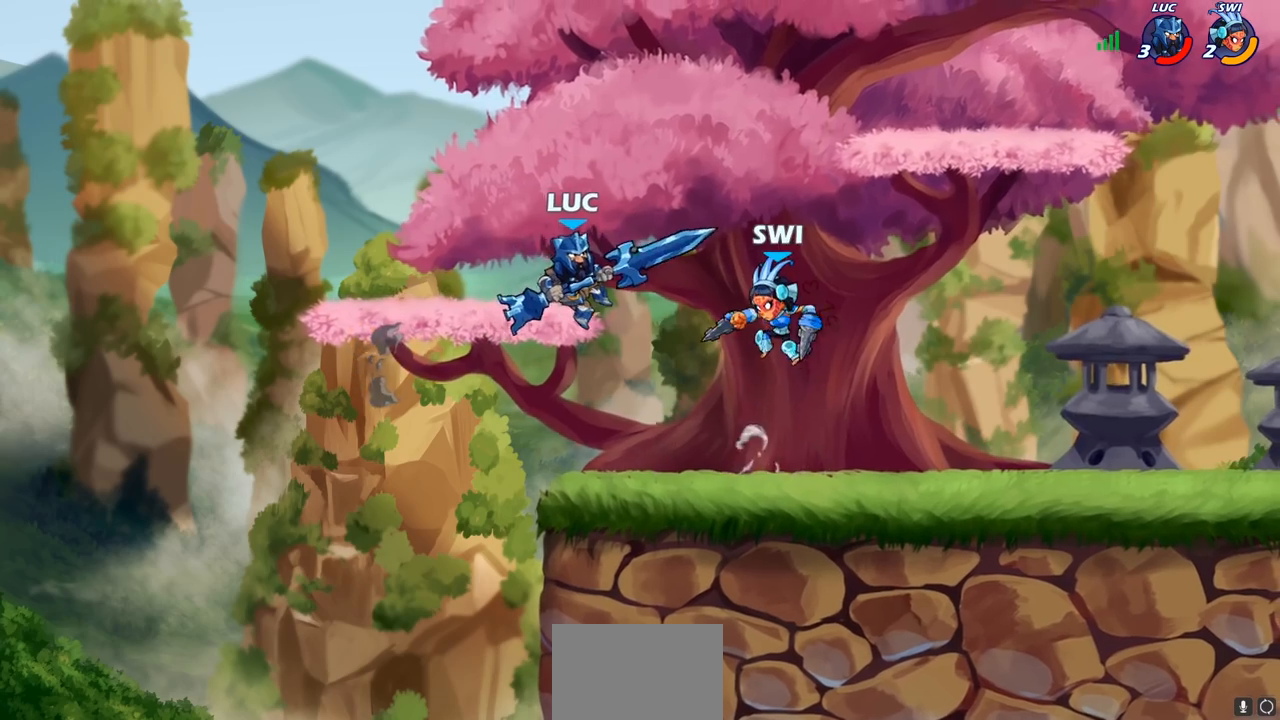
{"buttons": [], "left_stick": "center", "right_stick": "center", "events": [[200, "left_stick", "right"], [417, "left_stick", "center"]]}
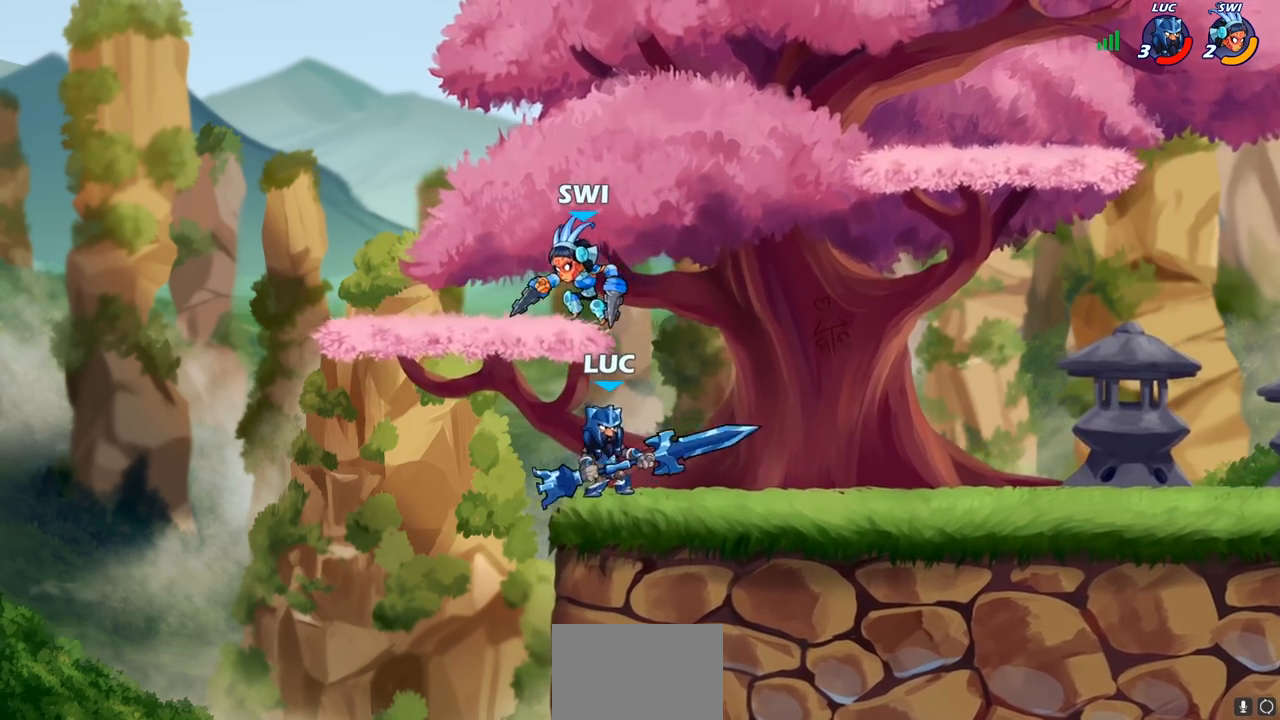
{"buttons": [], "left_stick": "center", "right_stick": "center", "events": [[33, "left_stick", "down-left"], [100, "SQUARE", "down"], [200, "SQUARE", "up"], [233, "left_stick", "center"]]}
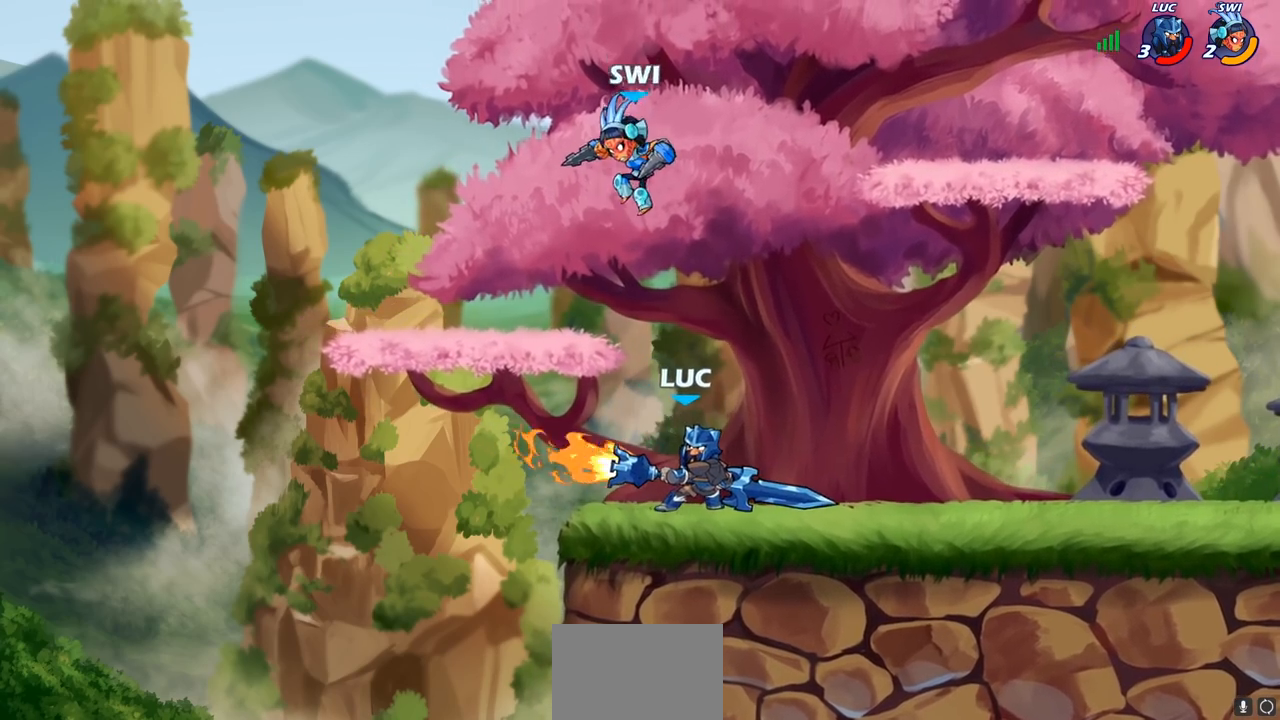
{"buttons": ["R2"], "left_stick": "up-right", "right_stick": "center", "events": [[217, "left_stick", "left"], [283, "CROSS", "down"], [367, "R2", "down"], [367, "left_stick", "up"], [417, "CROSS", "up"], [467, "left_stick", "up-right"]]}
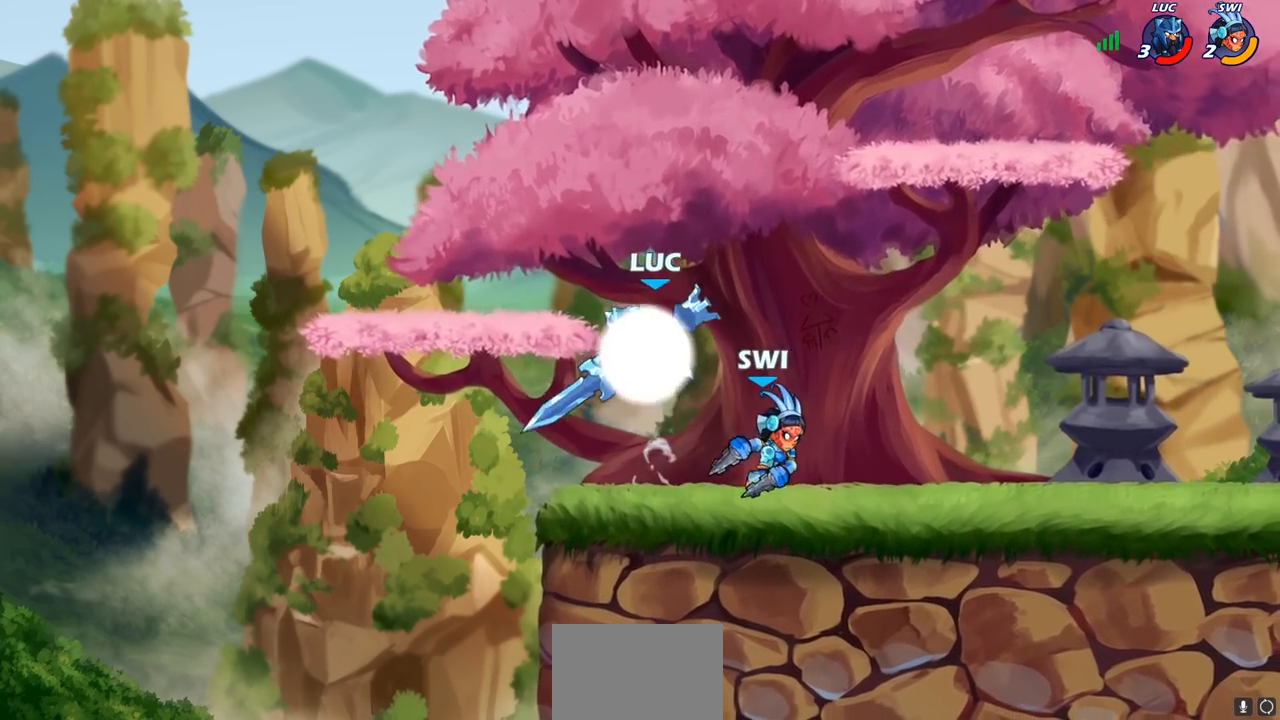
{"buttons": [], "left_stick": "center", "right_stick": "center", "events": [[133, "R2", "up"], [183, "left_stick", "down-right"], [200, "SQUARE", "down"], [300, "SQUARE", "up"], [350, "left_stick", "center"]]}
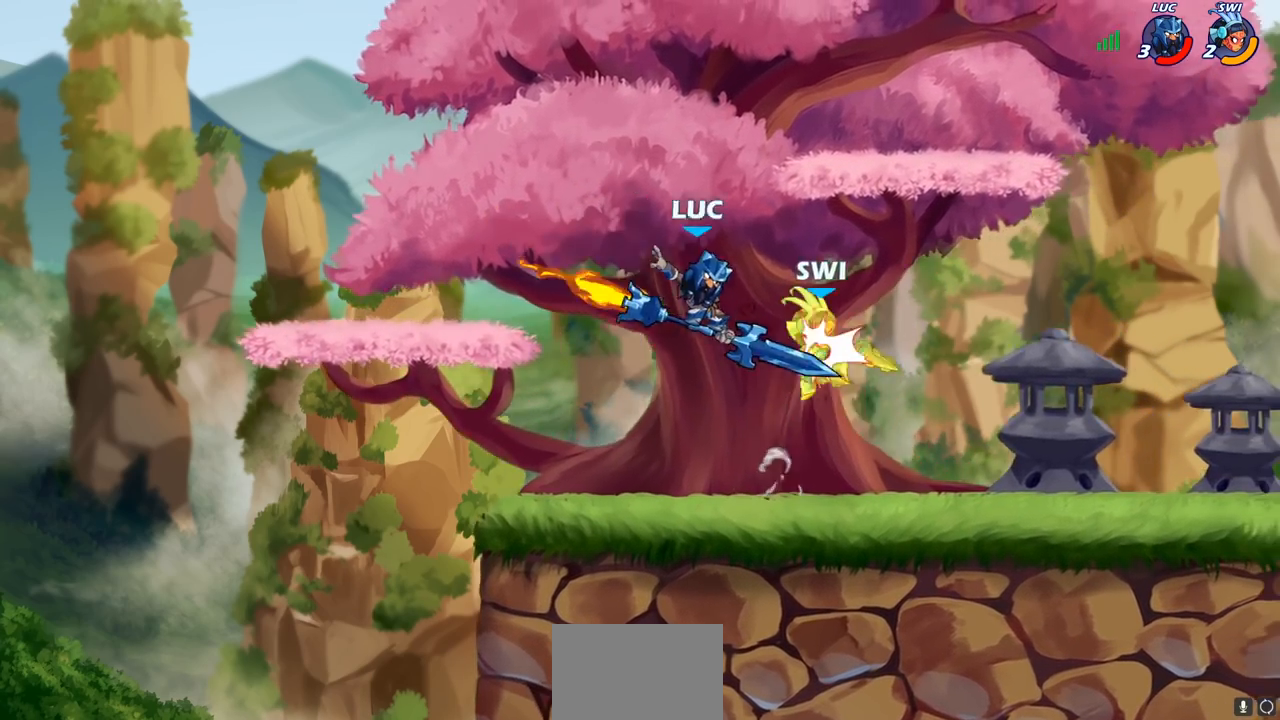
{"buttons": [], "left_stick": "center", "right_stick": "center", "events": []}